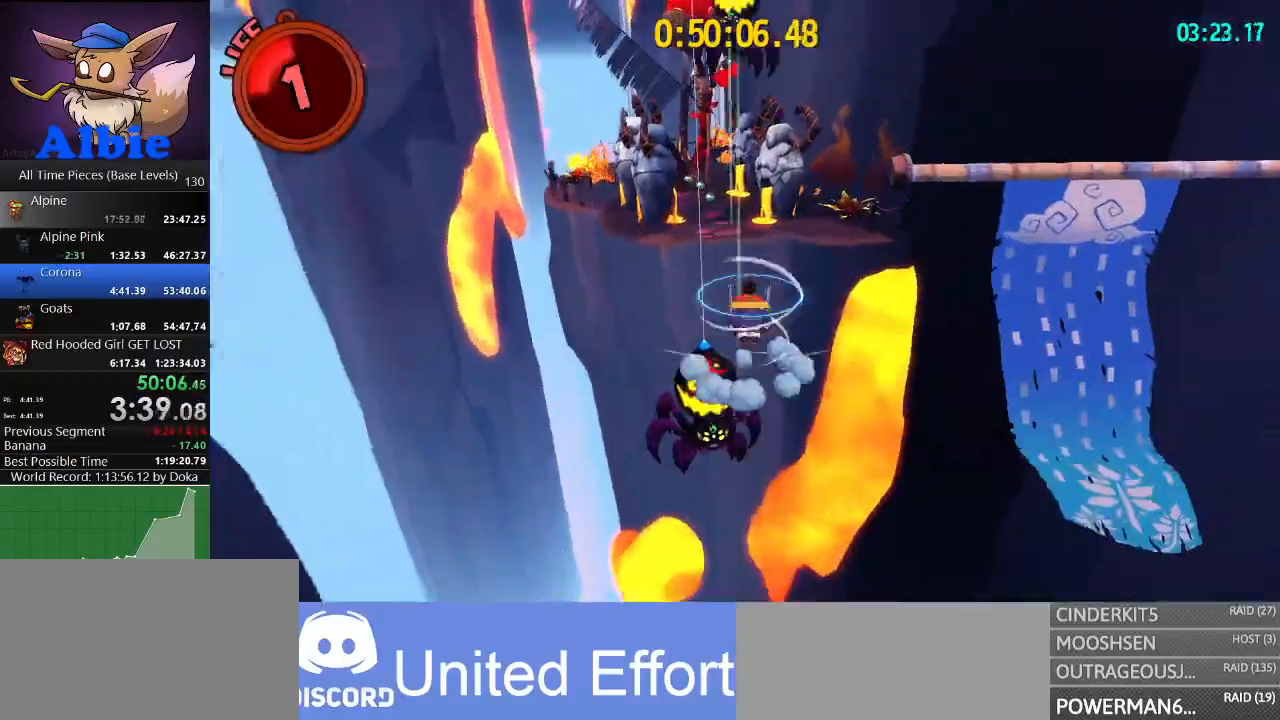
Gameplay with keyboard and mouse; each line is a JSON object with the keys and mouse buttons held at the frame after it. "events" lists presses ("down") and releases ("up") of "1", "2", "3", "4", "5", "a", "alt", "c", "caps_lock", "ctrl", "d", "e", "f", "g", "q", "r", "s", "shift", "space", "t", "tab", "v", "w", "x", "z", "mouse_left", "mouse_wheel" and "mouse_right" between this image and that frame as [ms after this image, input, new state], when the widget could be followed in between. "mouse_left", "mouse_wheel", "mouse_right" = the "left", "wheel", "right" buttons of the "mouse" list. No other keys are recorded. "wheel" means that the mouse wheel is clicked or scrolled. "mouse_move" is the direction in which the mouse moves at that frame (one of eight, or "still"), when it could be read.
{"keys": ["w"], "mouse": [], "mouse_move": "still", "events": [[133, "a", "down"], [200, "space", "up"], [300, "shift", "down"], [400, "shift", "up"], [433, "a", "up"]]}
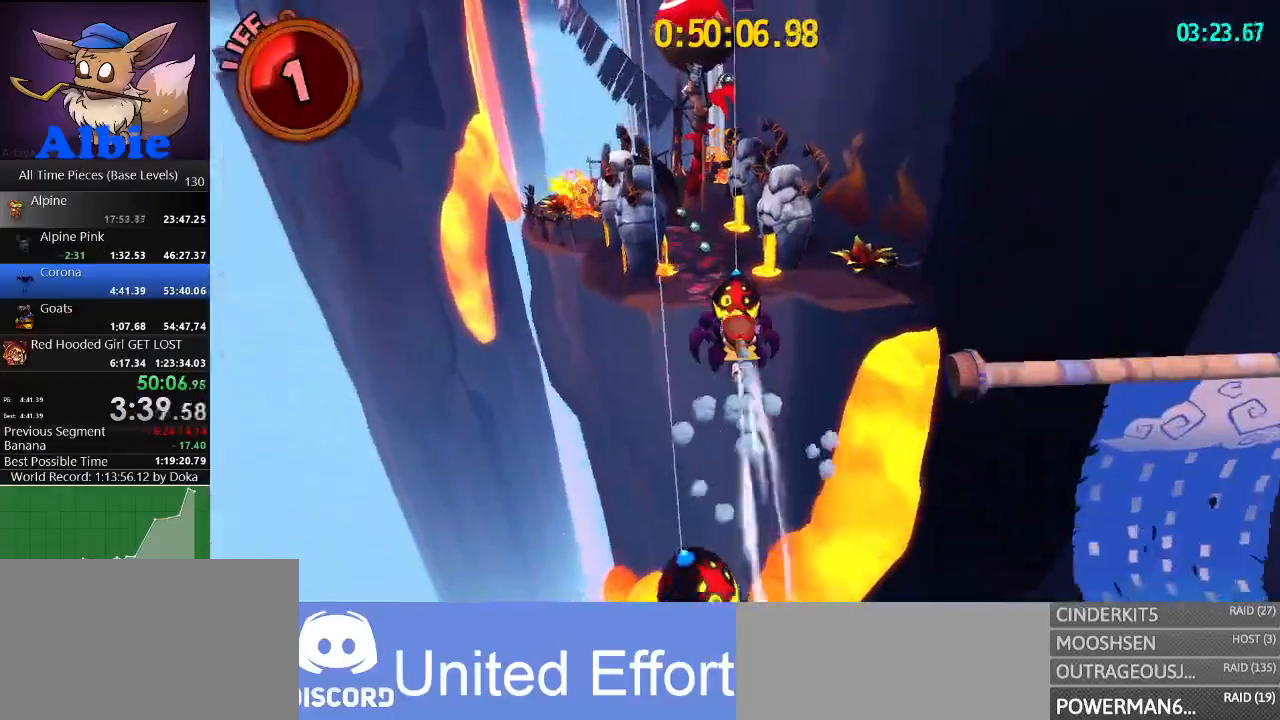
{"keys": ["w"], "mouse": ["left"], "mouse_move": "still", "events": [[200, "shift", "down"], [300, "mouse_left", "down"], [300, "shift", "up"], [400, "mouse_left", "up"], [433, "mouse_left", "down"]]}
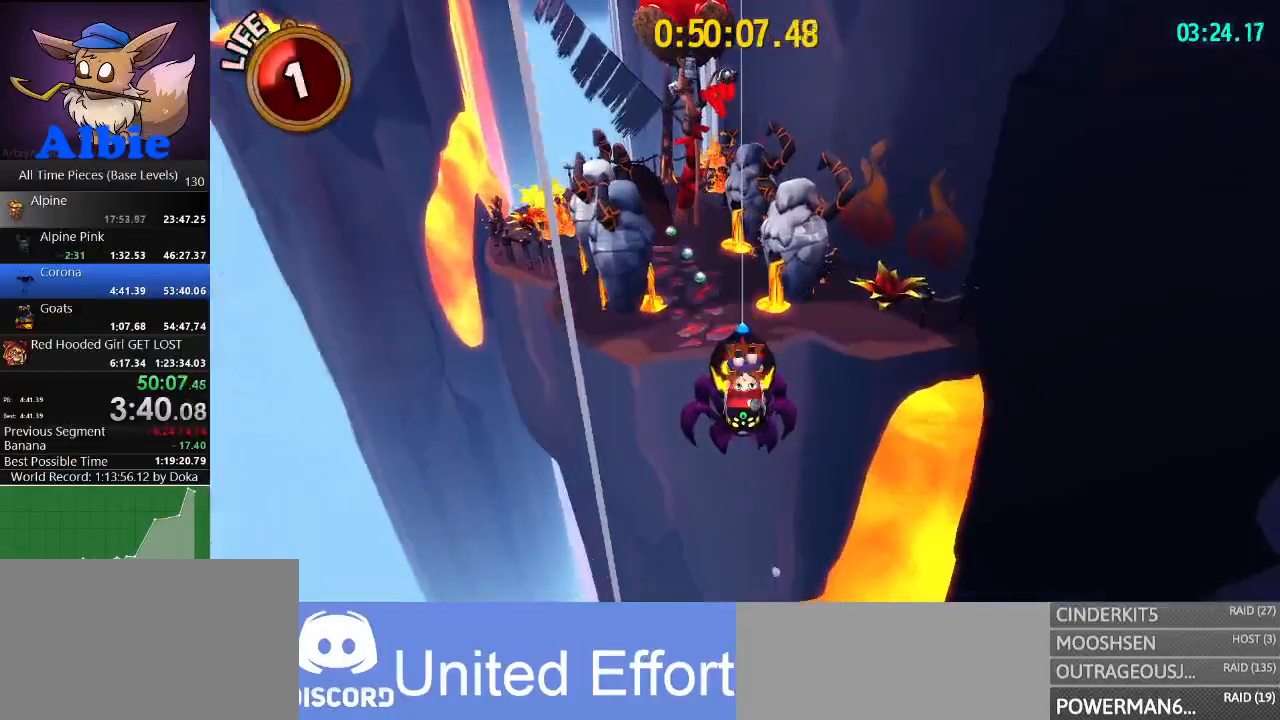
{"keys": ["w"], "mouse": [], "mouse_move": "still", "events": [[33, "mouse_left", "up"], [133, "mouse_left", "down"], [233, "mouse_left", "up"]]}
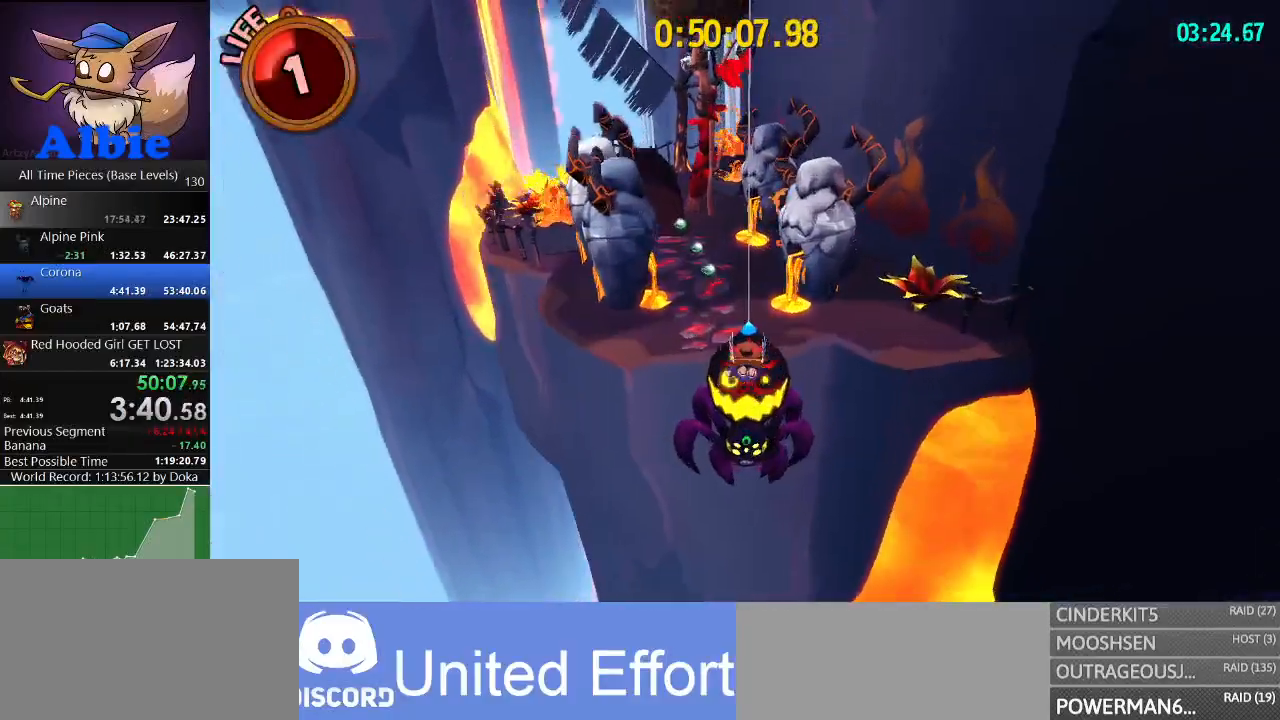
{"keys": ["w"], "mouse": [], "mouse_move": "still", "events": [[233, "a", "down"], [367, "a", "up"]]}
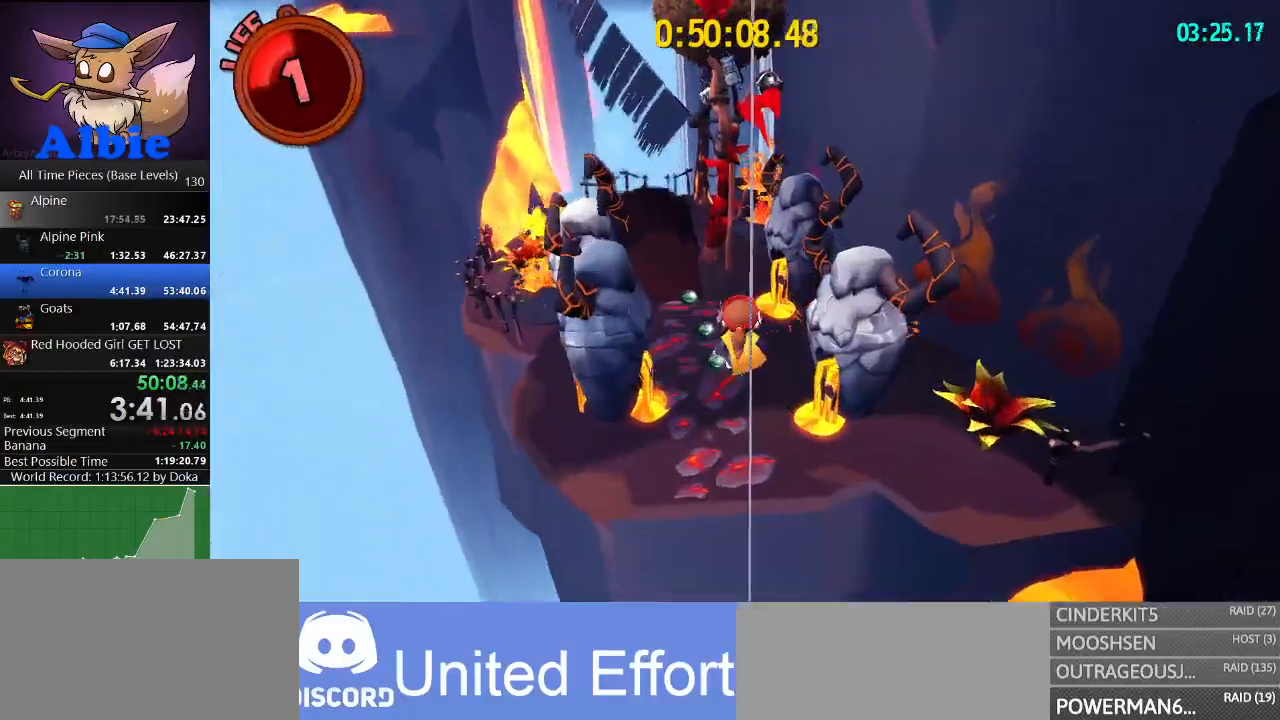
{"keys": ["w"], "mouse": [], "mouse_move": "left", "events": []}
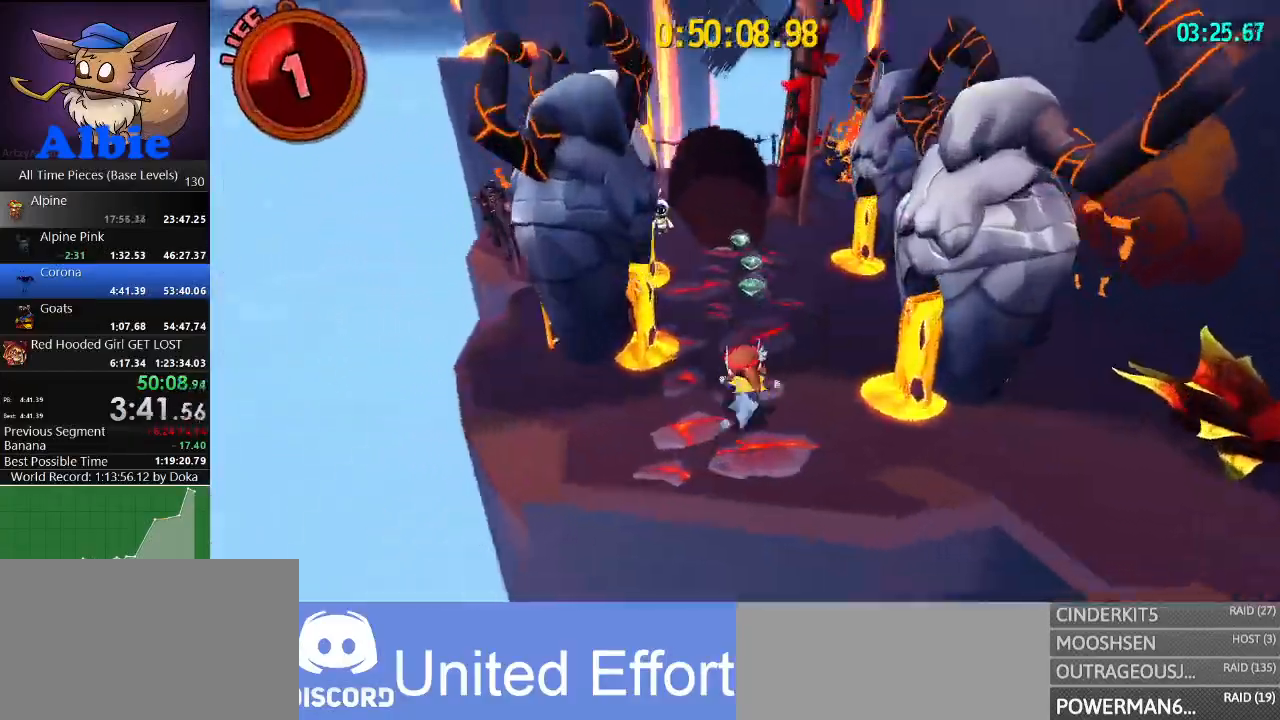
{"keys": ["w"], "mouse": [], "mouse_move": "still", "events": []}
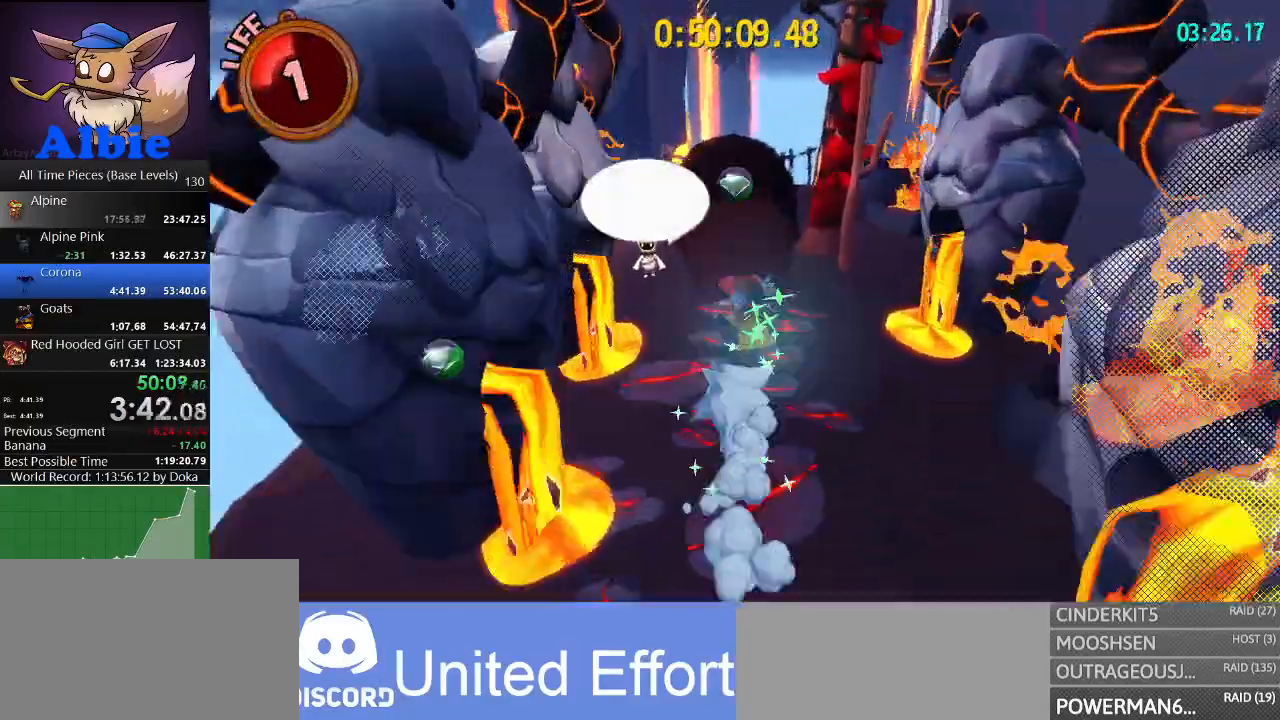
{"keys": ["w"], "mouse": ["left"], "mouse_move": "still", "events": [[67, "space", "down"], [233, "mouse_left", "down"], [367, "space", "up"]]}
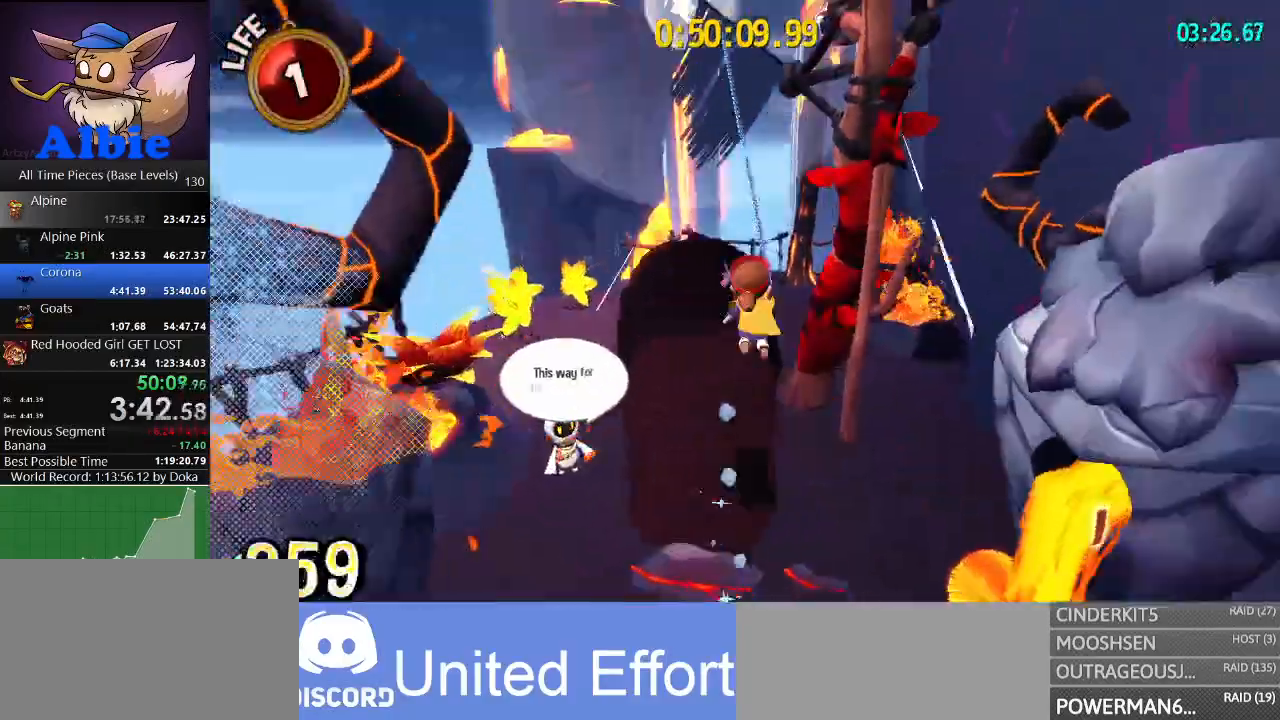
{"keys": [], "mouse": [], "mouse_move": "still", "events": [[200, "mouse_left", "up"], [200, "w", "up"]]}
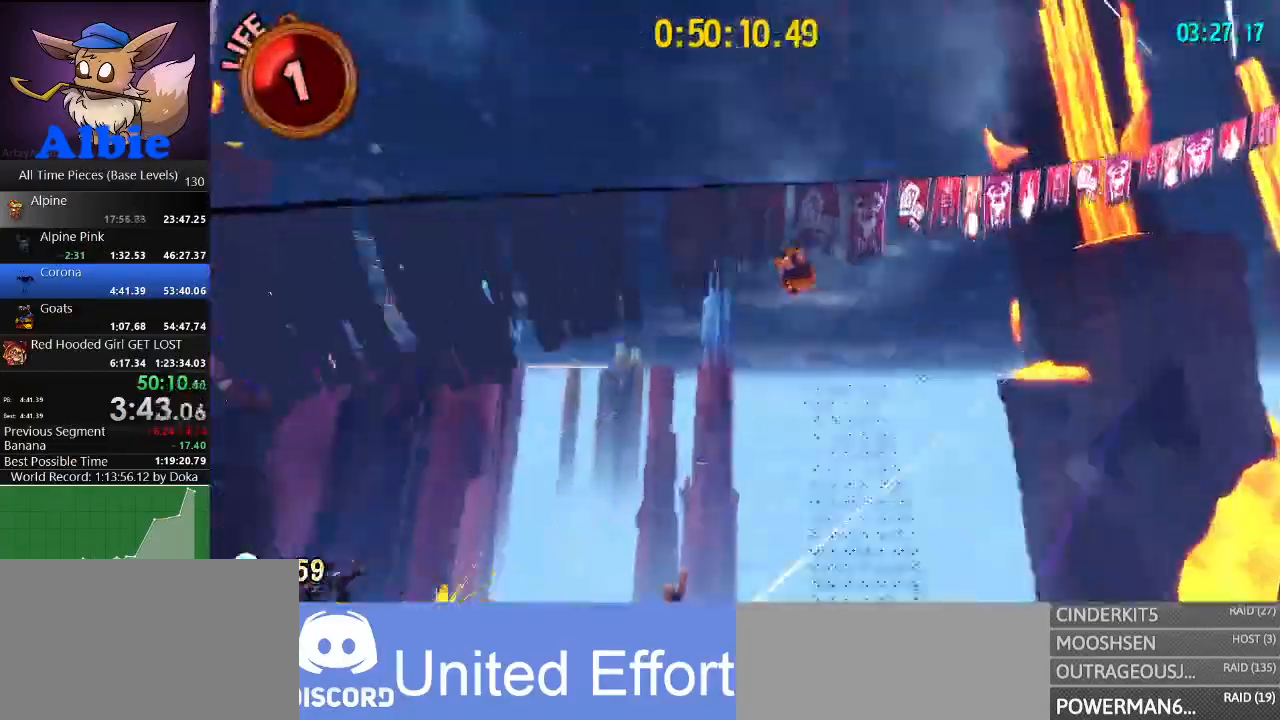
{"keys": [], "mouse": [], "mouse_move": "still", "events": []}
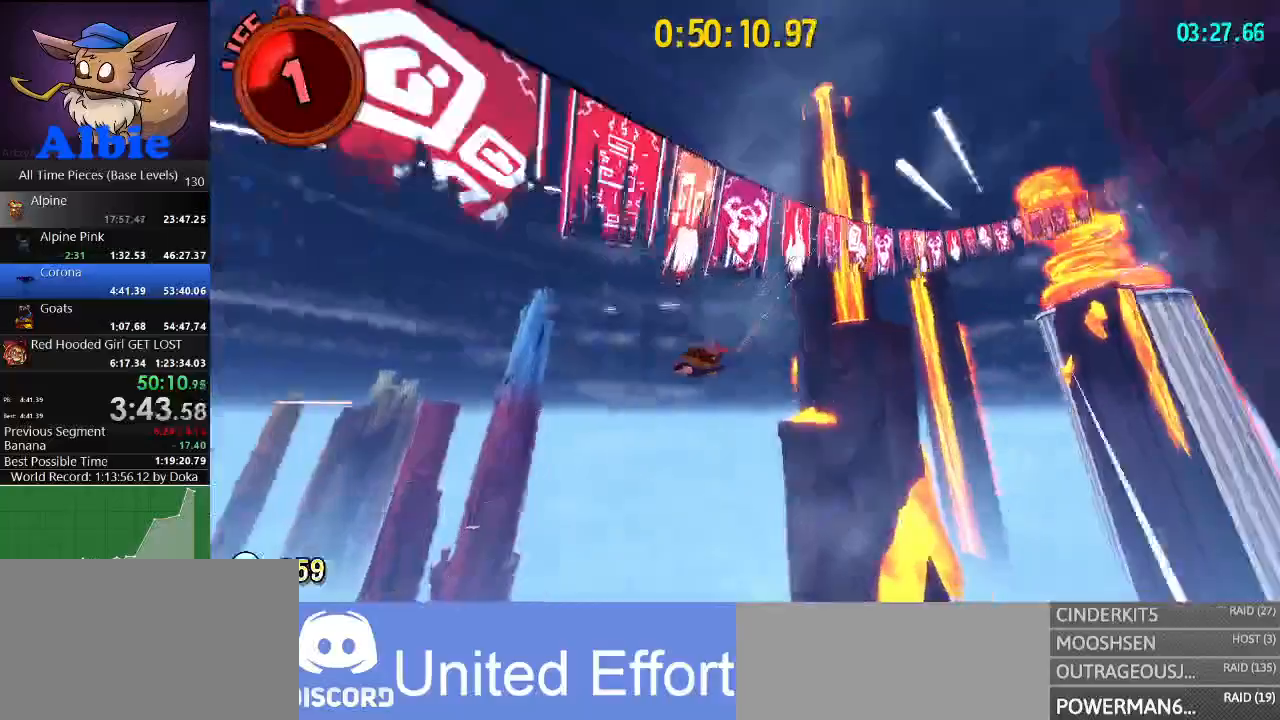
{"keys": [], "mouse": [], "mouse_move": "still", "events": []}
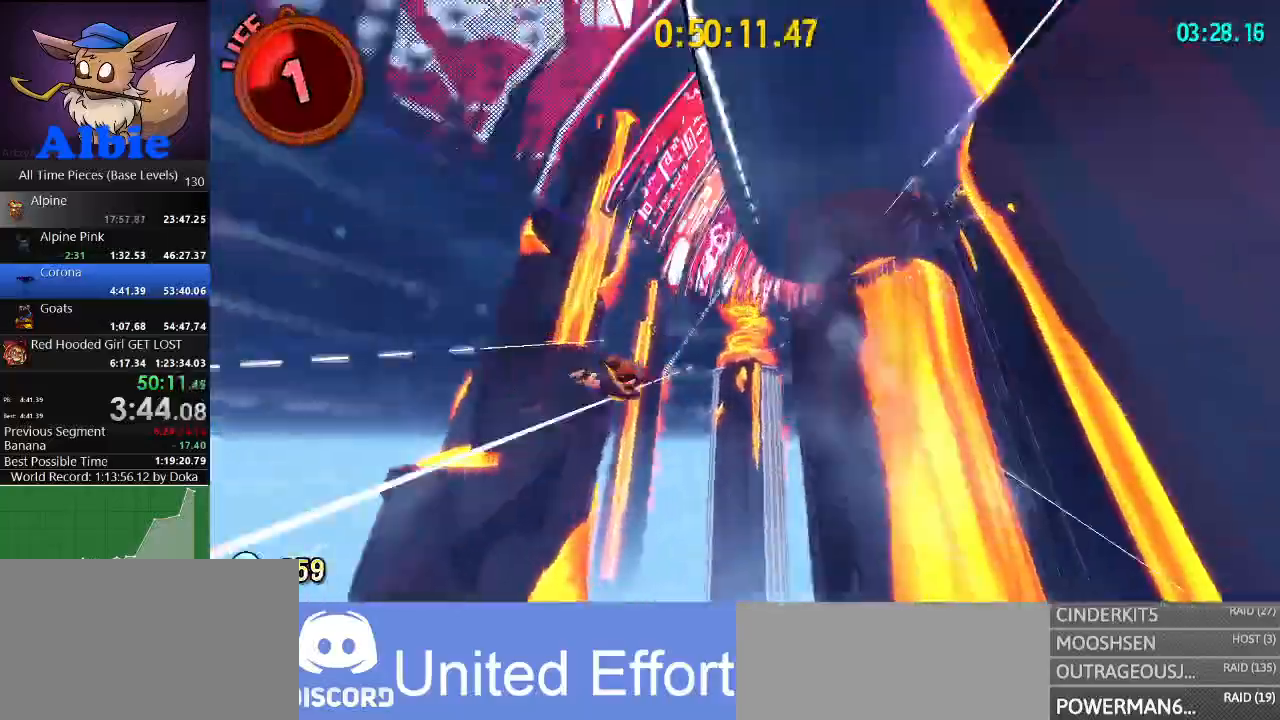
{"keys": [], "mouse": [], "mouse_move": "still", "events": []}
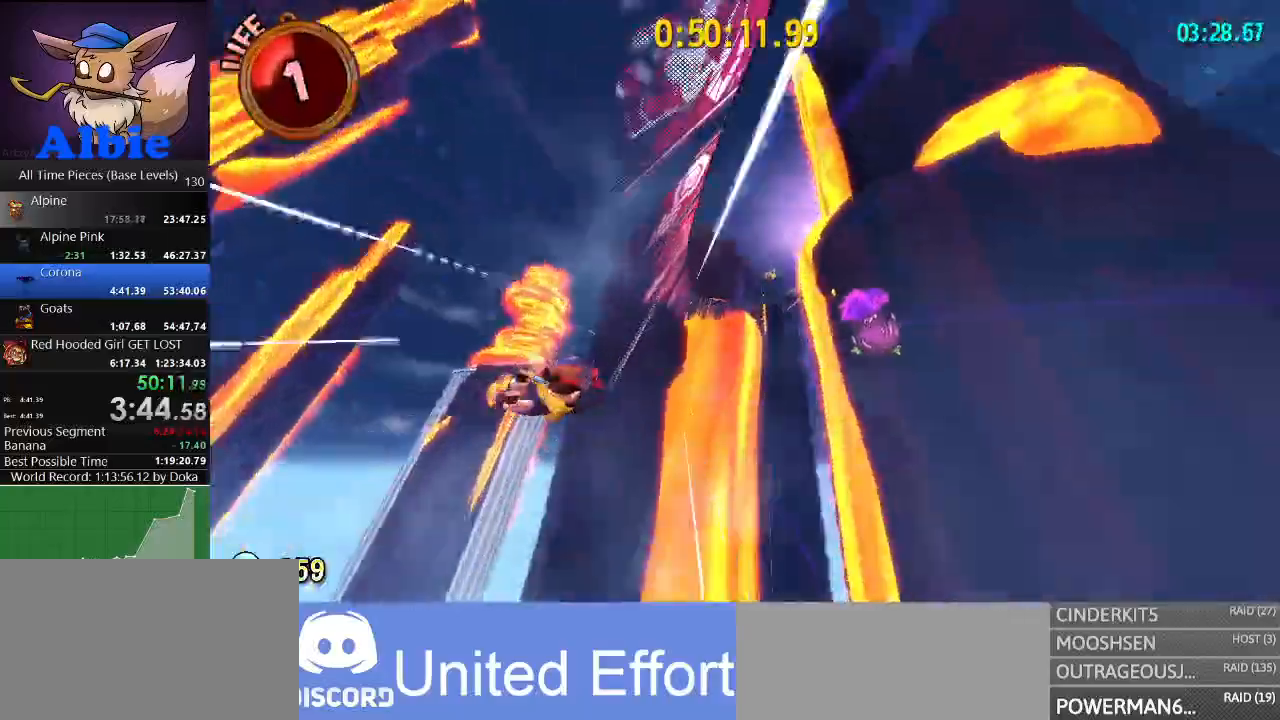
{"keys": [], "mouse": [], "mouse_move": "still", "events": []}
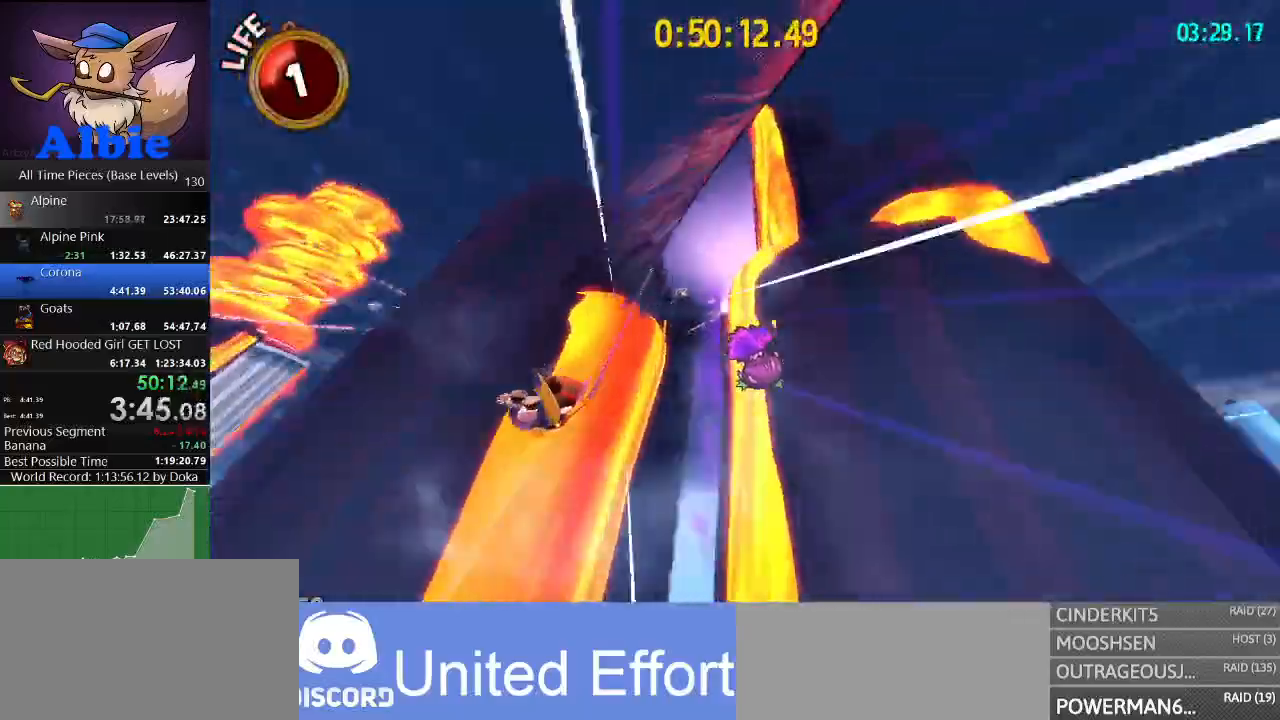
{"keys": [], "mouse": [], "mouse_move": "still", "events": []}
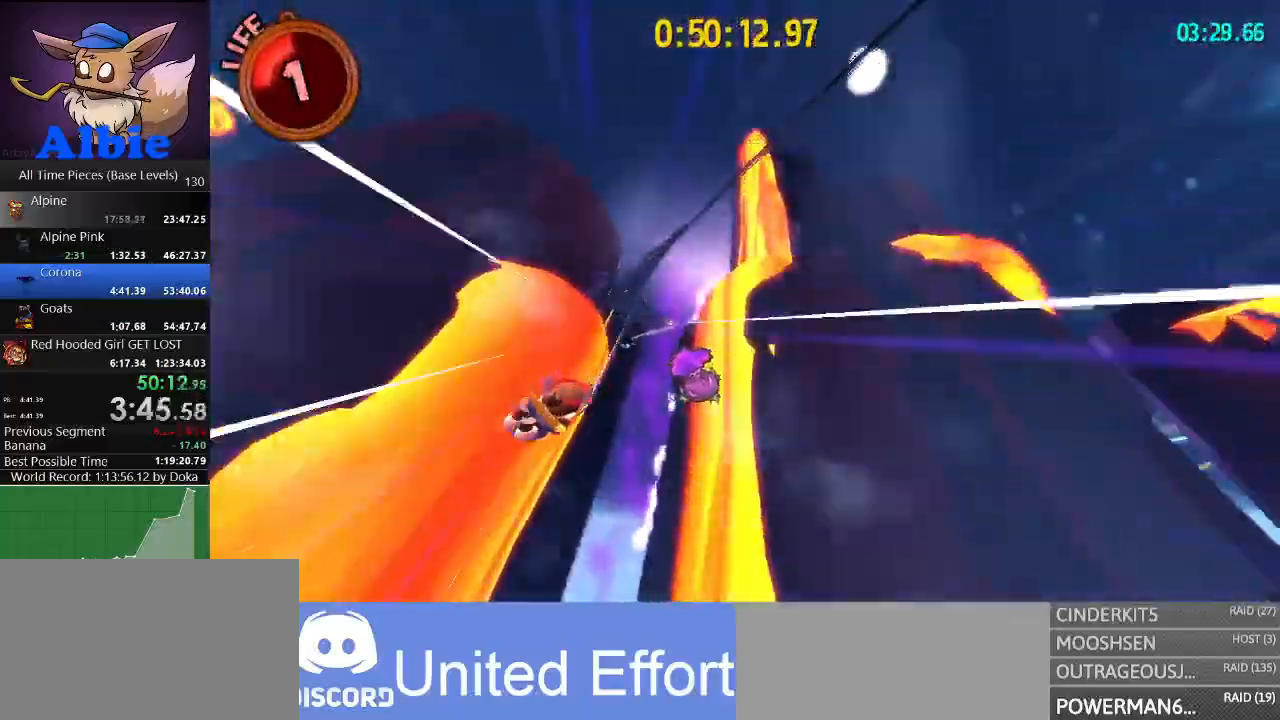
{"keys": [], "mouse": [], "mouse_move": "still", "events": []}
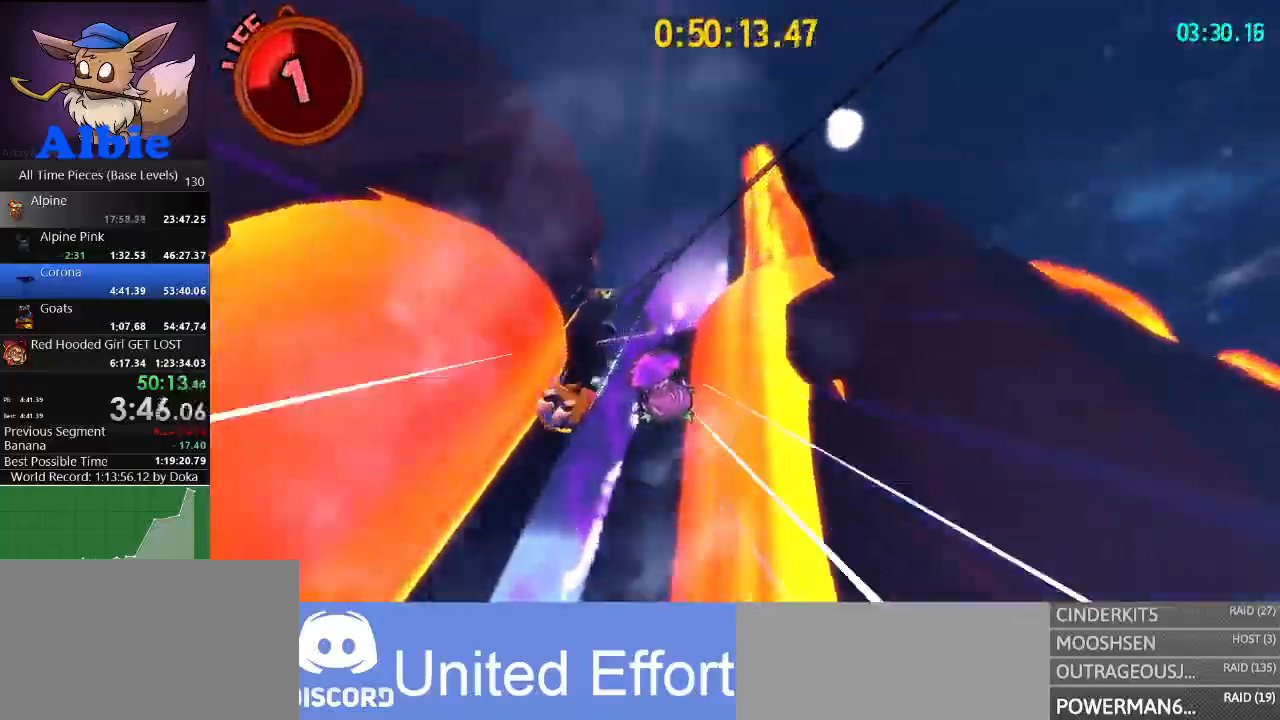
{"keys": [], "mouse": [], "mouse_move": "still", "events": [[300, "a", "down"], [467, "a", "up"]]}
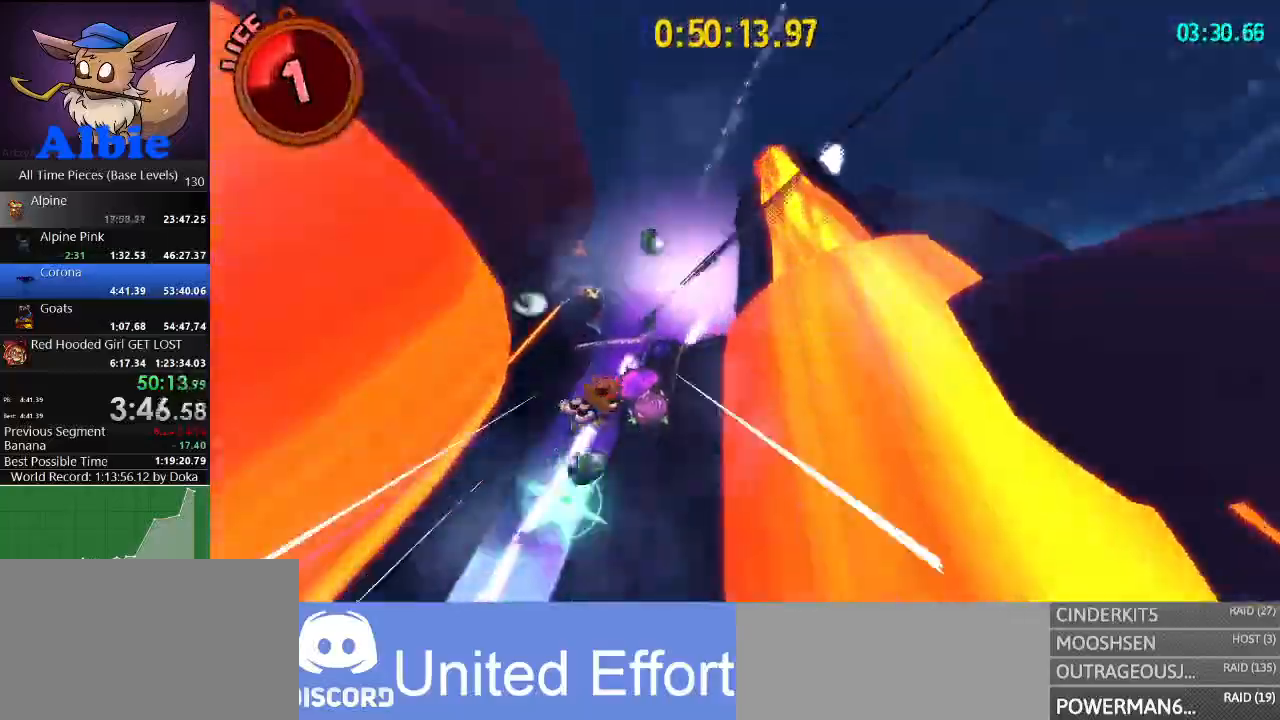
{"keys": [], "mouse": [], "mouse_move": "still", "events": [[67, "a", "down"], [200, "a", "up"]]}
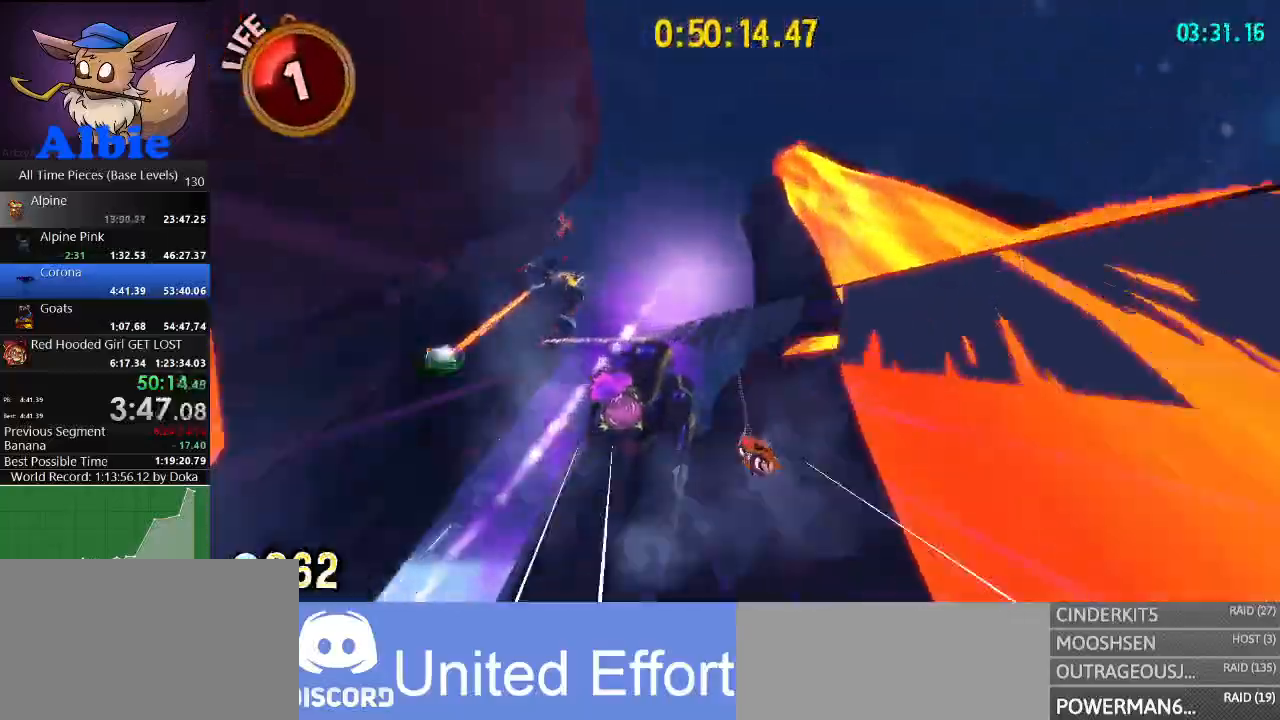
{"keys": [], "mouse": [], "mouse_move": "still", "events": []}
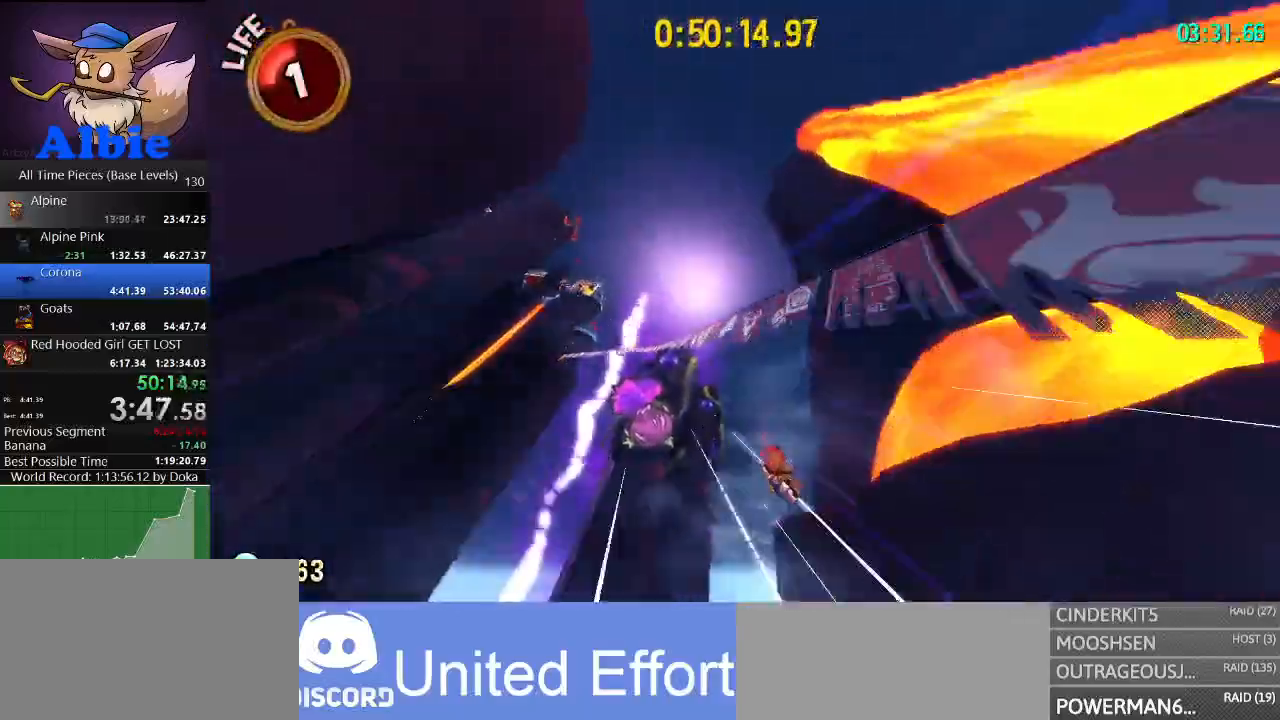
{"keys": [], "mouse": [], "mouse_move": "still", "events": []}
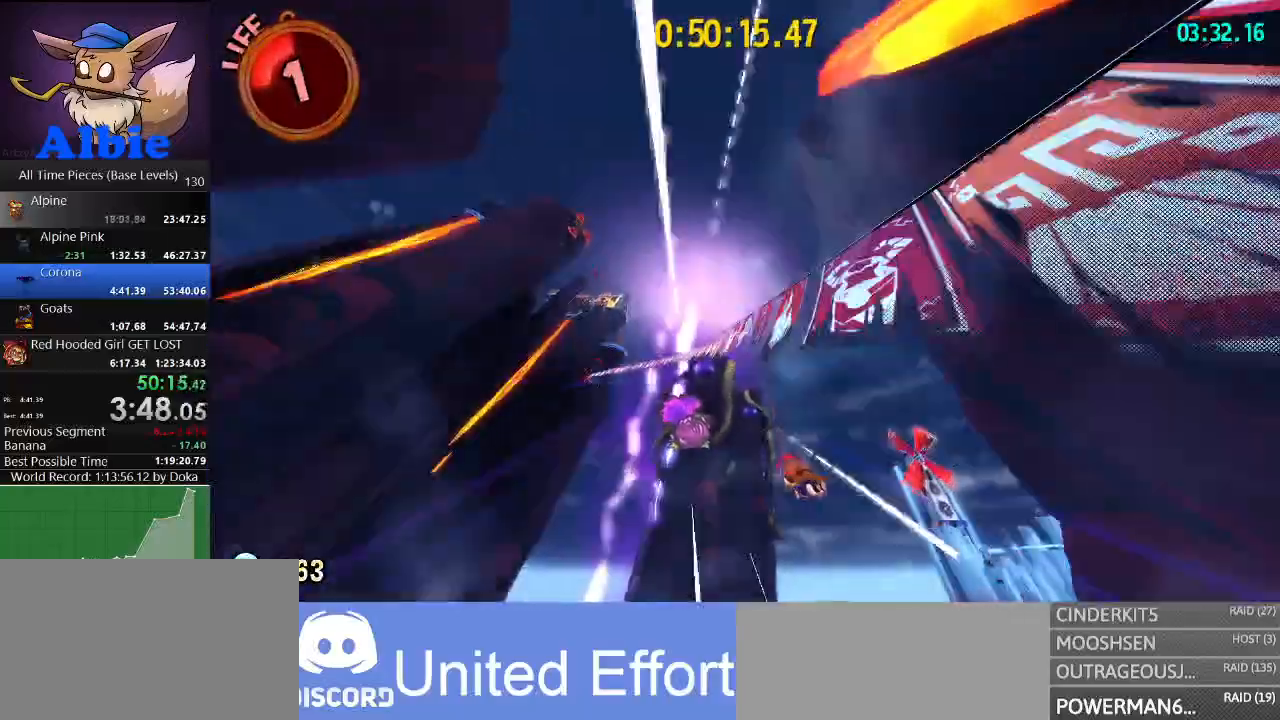
{"keys": [], "mouse": [], "mouse_move": "still", "events": []}
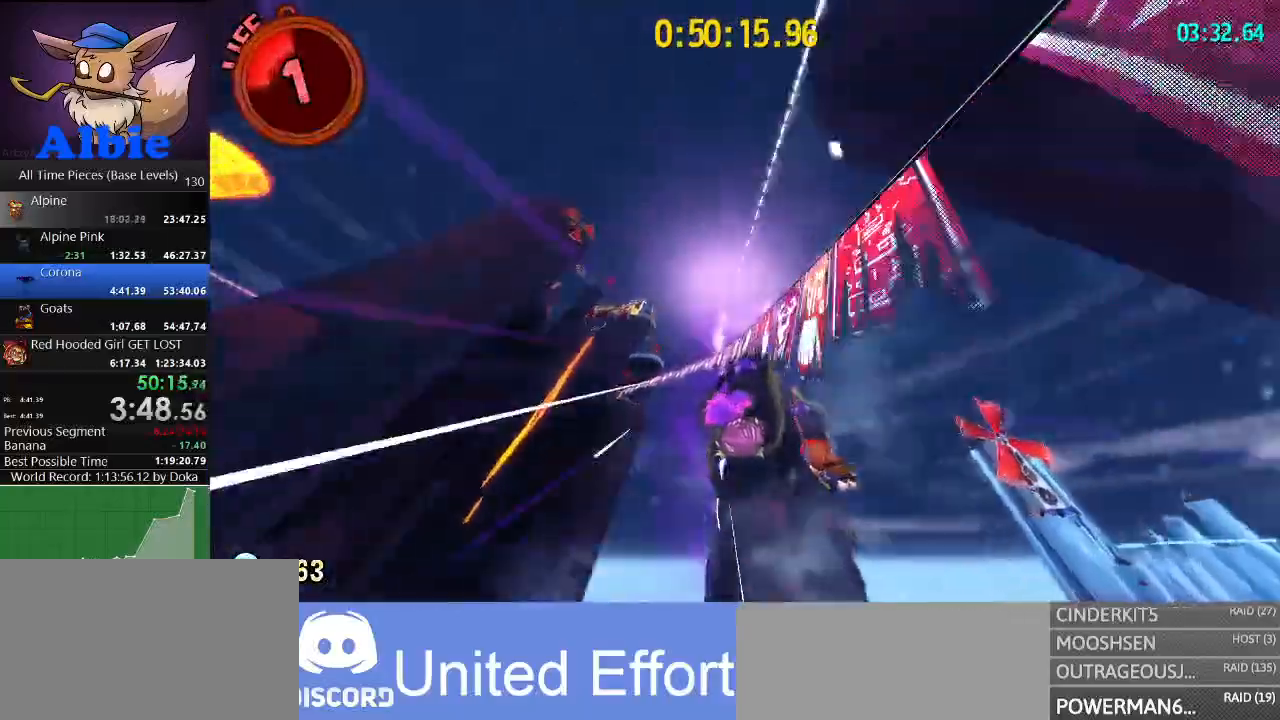
{"keys": [], "mouse": [], "mouse_move": "still", "events": []}
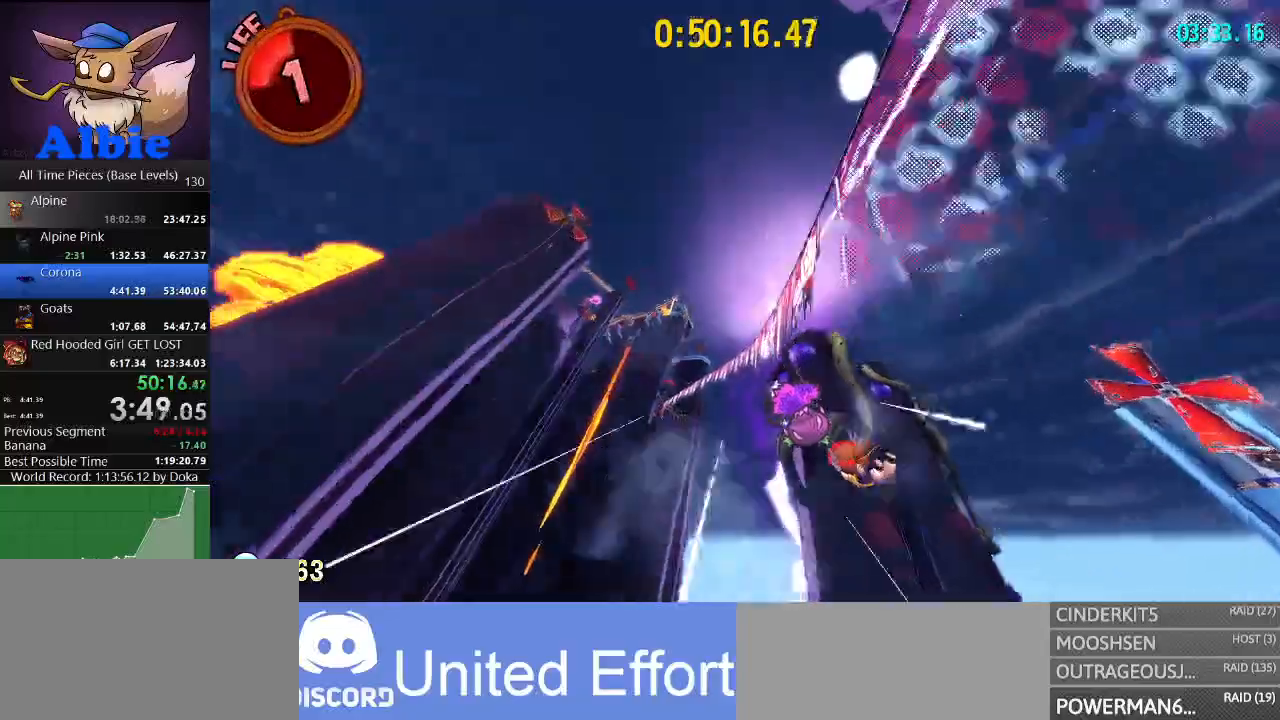
{"keys": [], "mouse": [], "mouse_move": "still", "events": []}
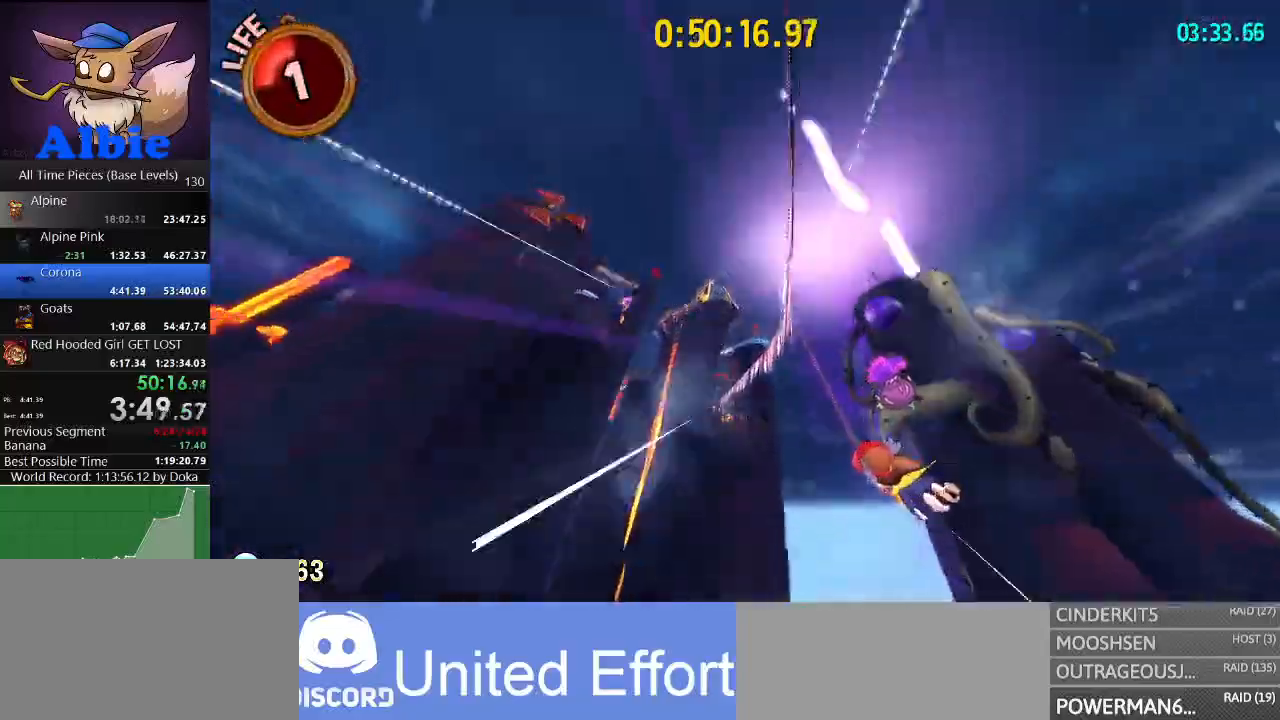
{"keys": [], "mouse": [], "mouse_move": "still", "events": []}
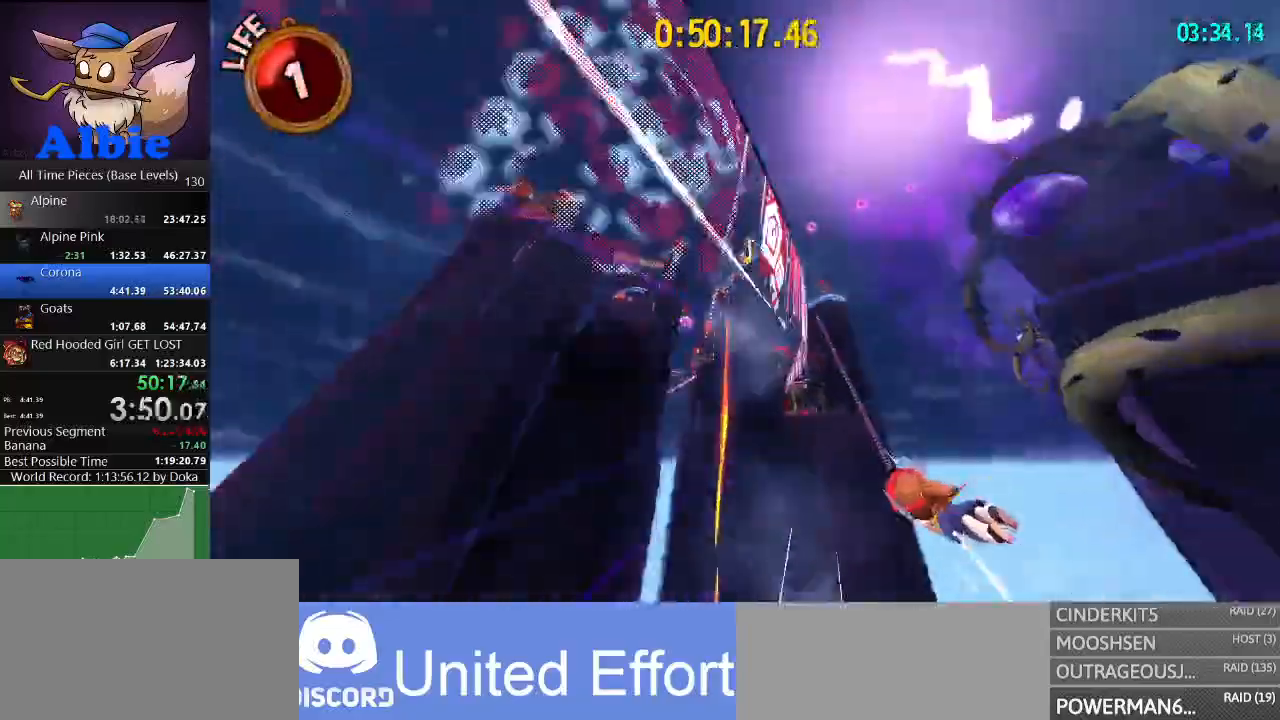
{"keys": ["d"], "mouse": [], "mouse_move": "still", "events": [[200, "d", "down"]]}
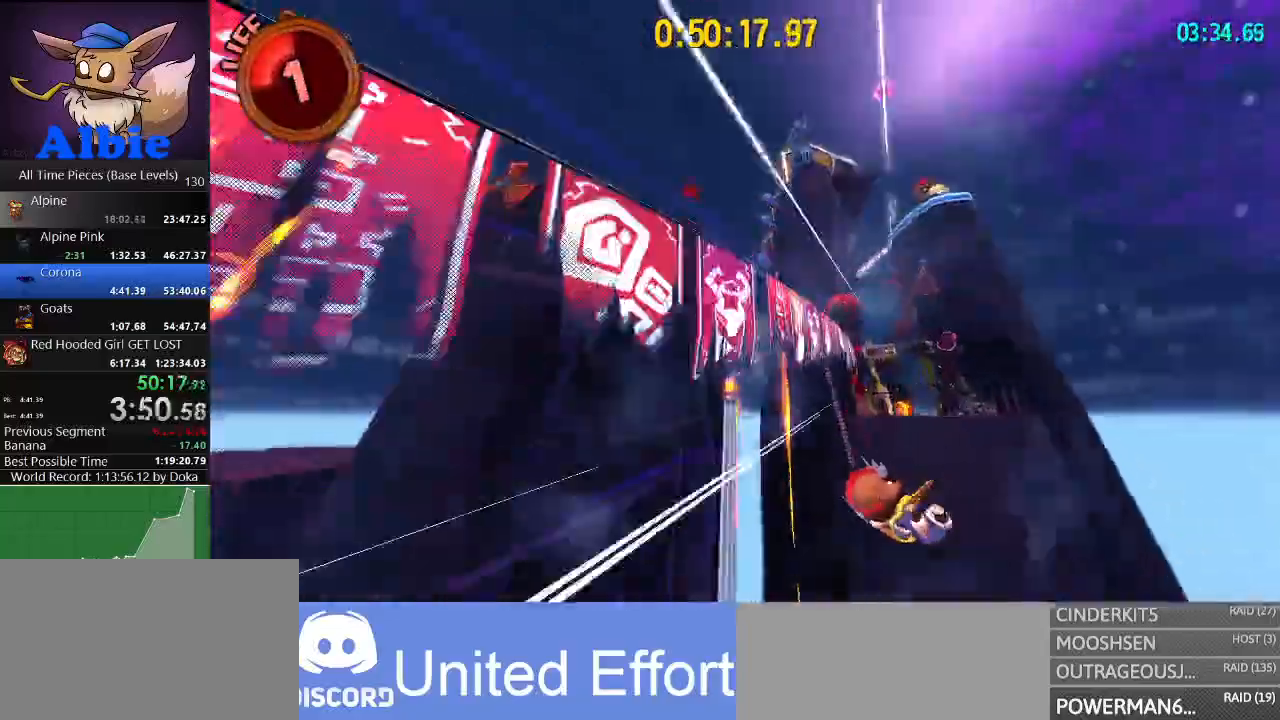
{"keys": ["d"], "mouse": [], "mouse_move": "still", "events": []}
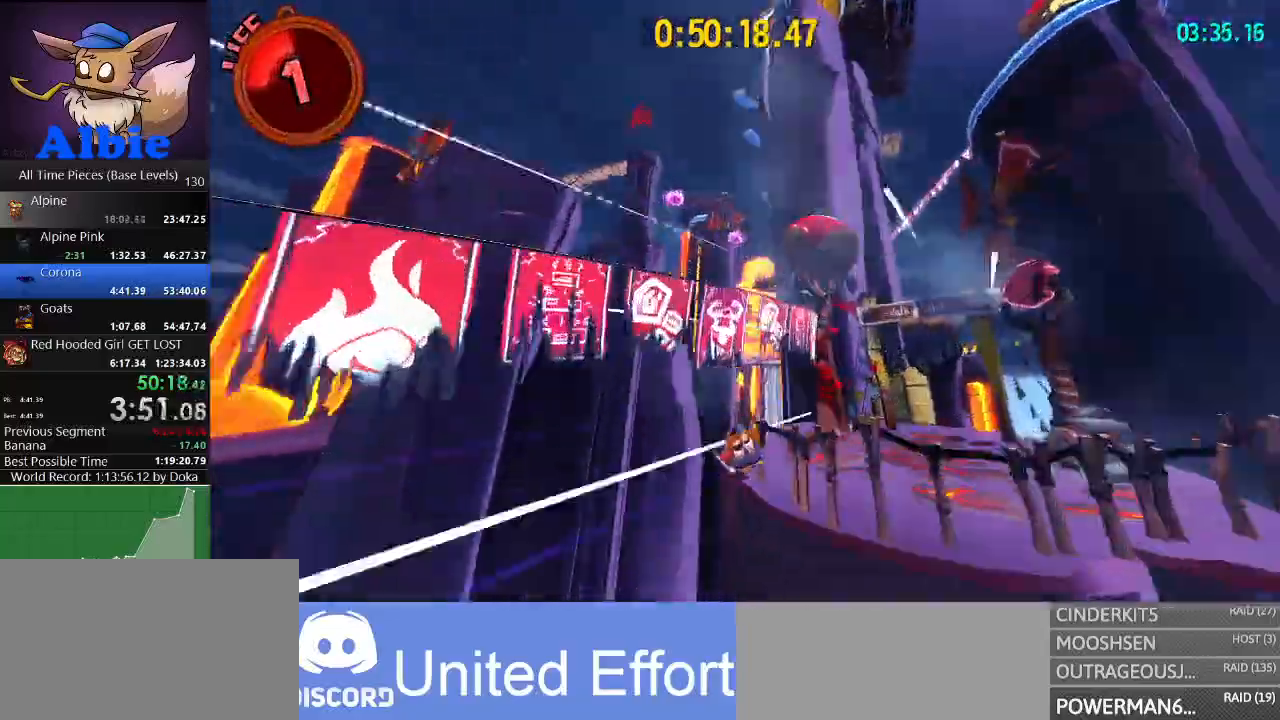
{"keys": ["d", "space"], "mouse": [], "mouse_move": "still", "events": [[467, "space", "down"]]}
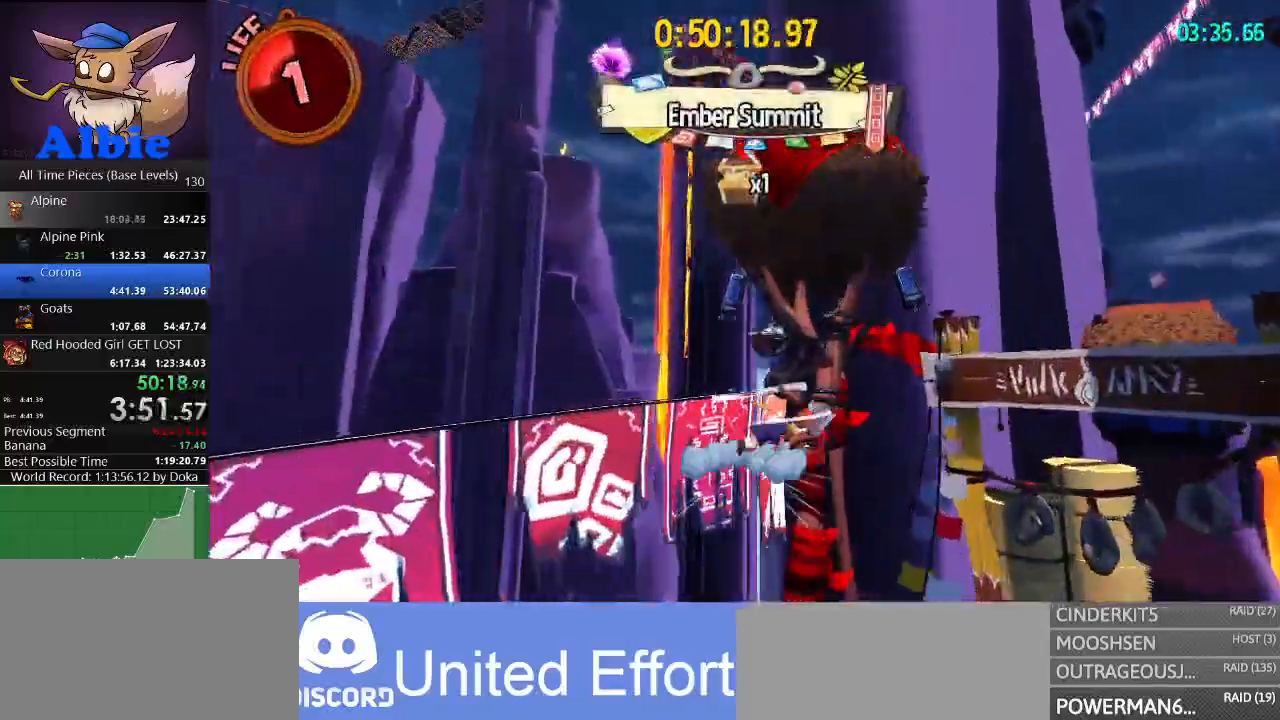
{"keys": ["space", "w"], "mouse": [], "mouse_move": "still", "events": [[167, "w", "down"], [200, "space", "up"], [333, "d", "up"], [333, "shift", "down"], [400, "space", "down"], [433, "shift", "up"]]}
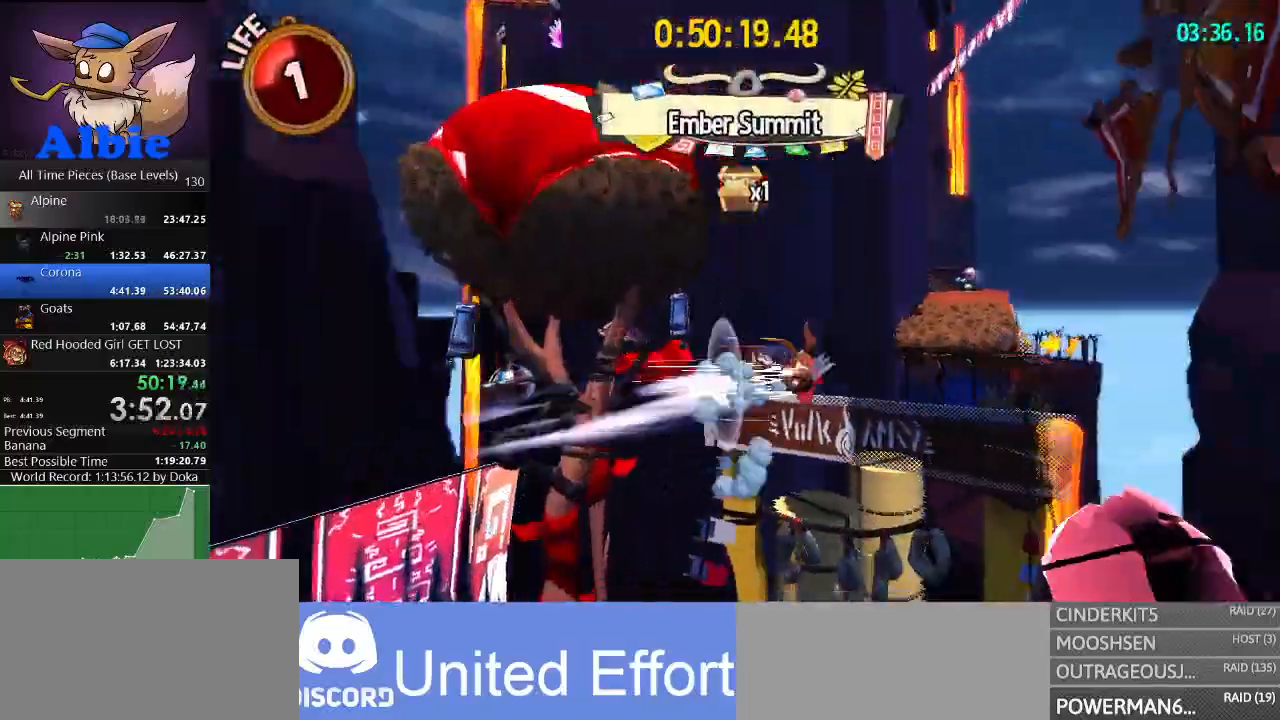
{"keys": [], "mouse": [], "mouse_move": "still", "events": [[167, "w", "up"], [300, "space", "up"]]}
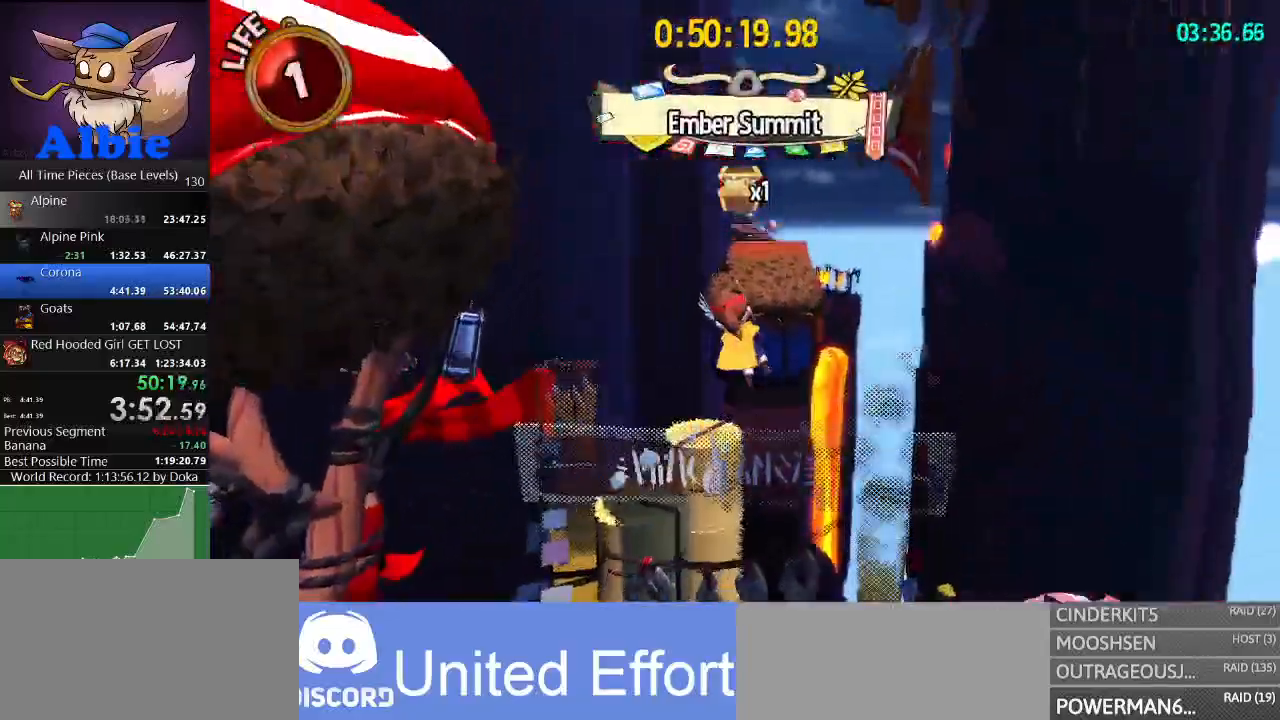
{"keys": ["space", "w"], "mouse": [], "mouse_move": "still", "events": [[133, "w", "down"], [433, "space", "down"]]}
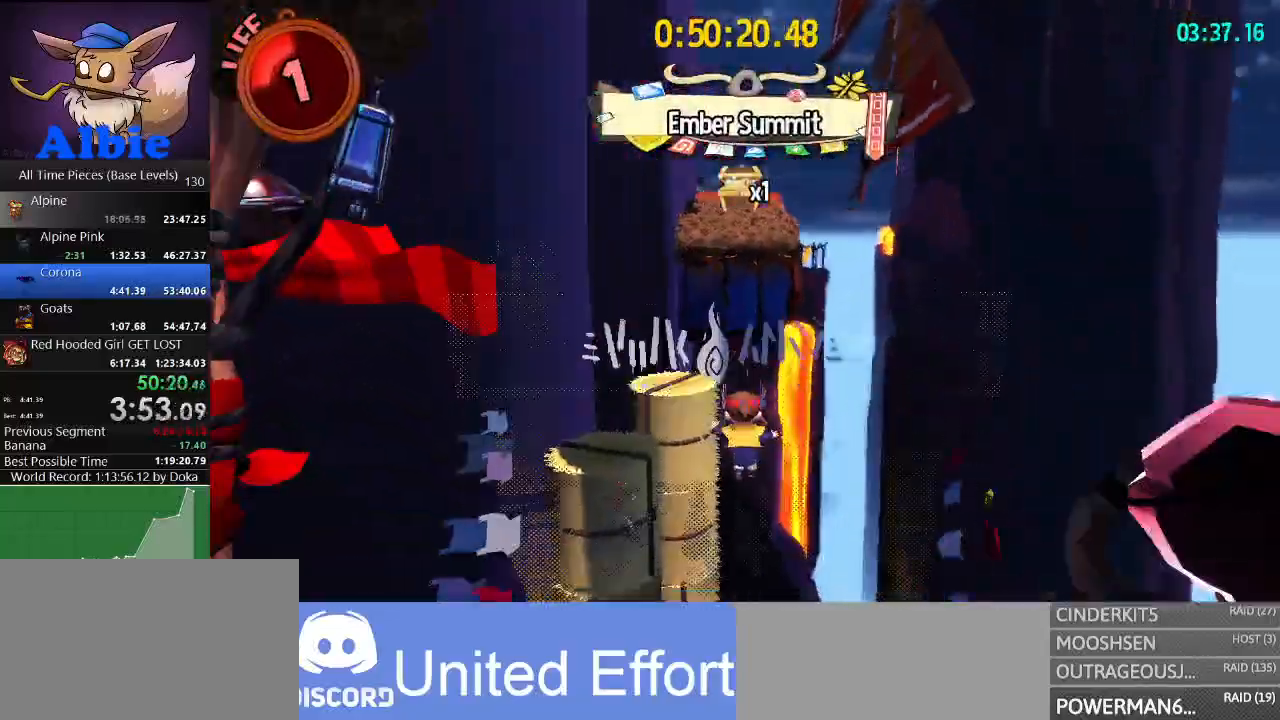
{"keys": ["a", "s"], "mouse": [], "mouse_move": "left", "events": [[33, "space", "up"], [300, "a", "down"], [300, "w", "up"], [500, "s", "down"]]}